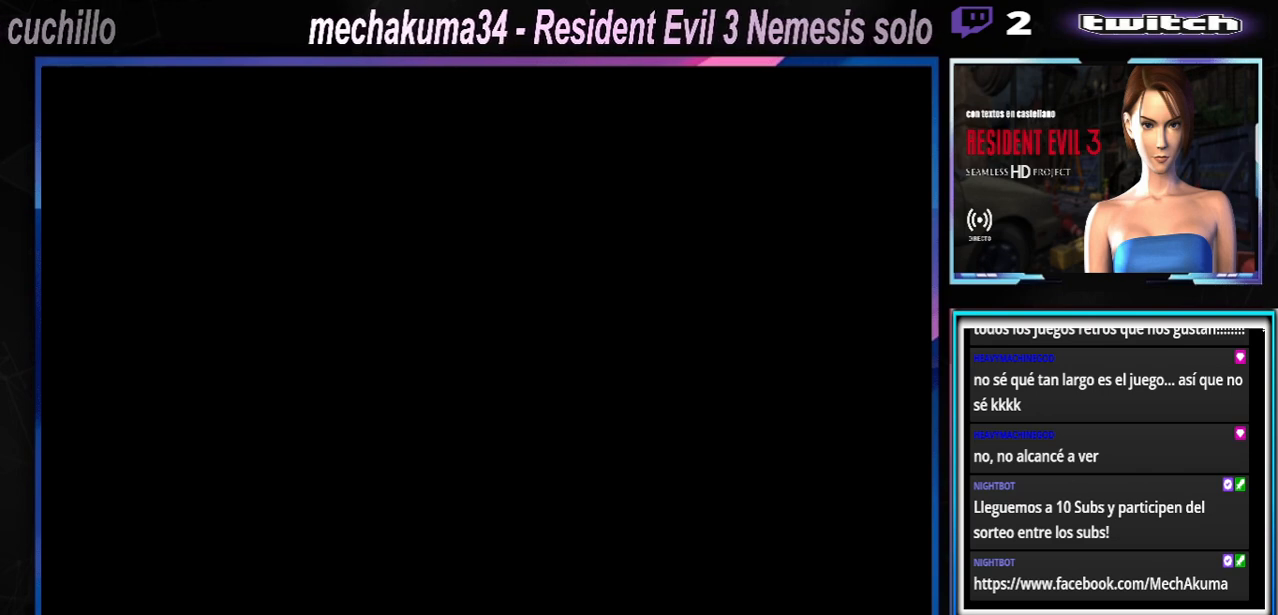
Gameplay with a controller (Xbox layout); each line is a JSON object with the inputs held at the frame after it. "events" lists button and stick changes between this image and that frame as [ms after this image, input, new state], when the widget could be followed in between. Not read: L3 R3 right_stick.
{"buttons": [], "left_stick": "right", "events": [[467, "left_stick", "right"]]}
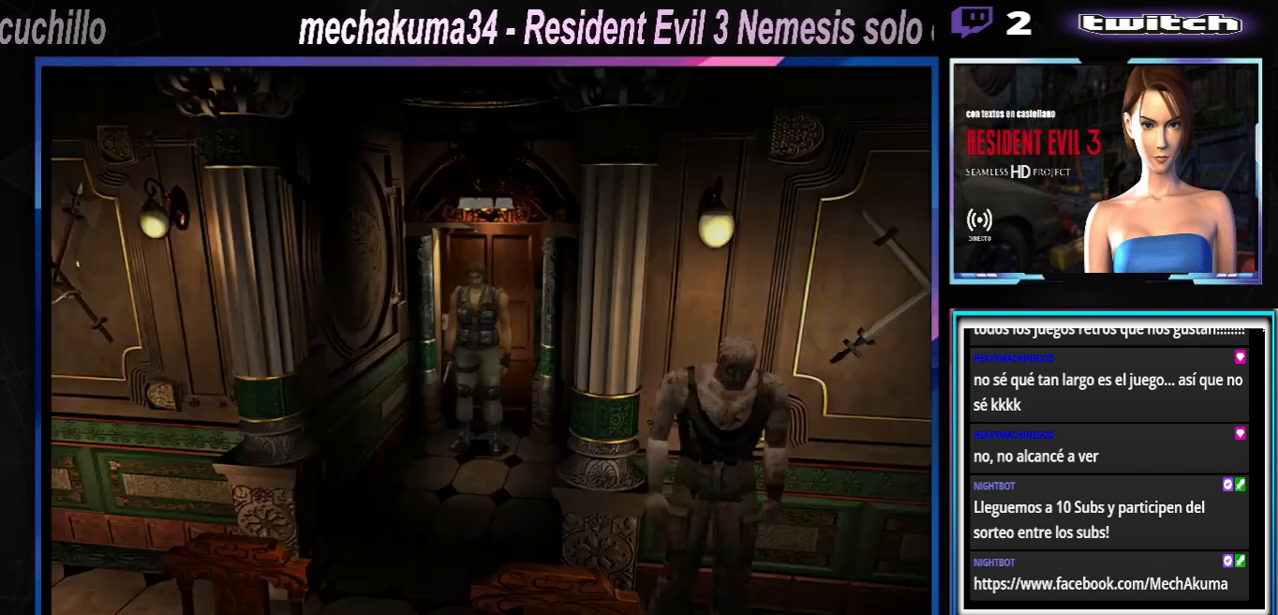
{"buttons": ["X"], "left_stick": "up-left", "events": [[33, "X", "down"], [400, "left_stick", "up"], [467, "left_stick", "up-left"]]}
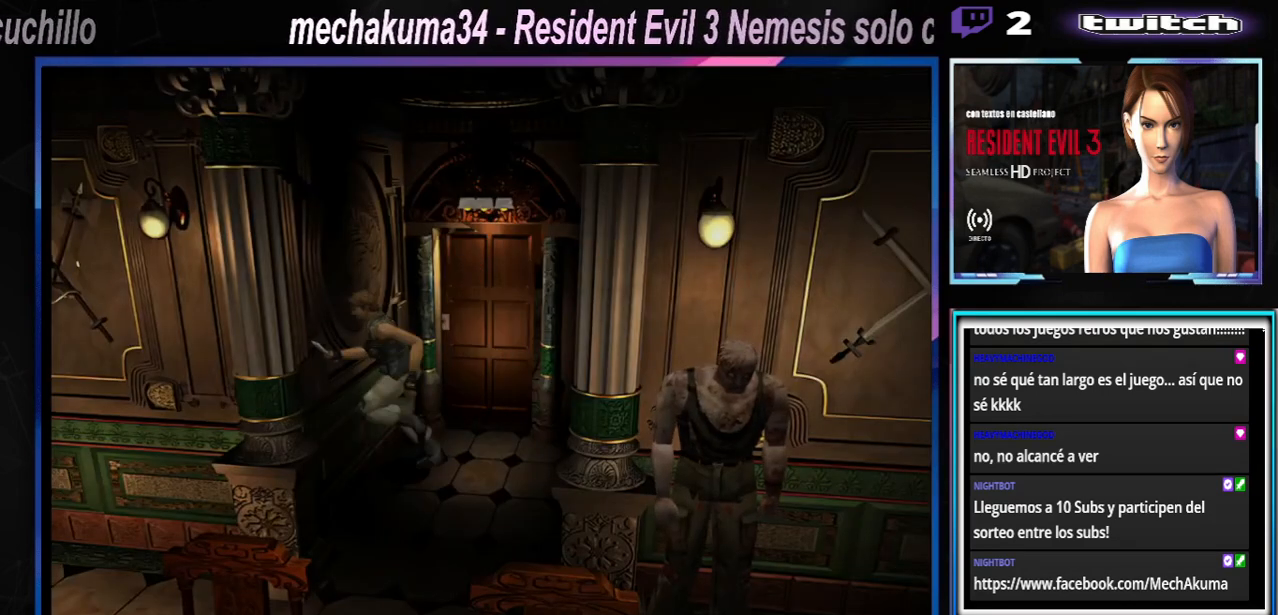
{"buttons": ["X"], "left_stick": "right", "events": [[400, "left_stick", "right"]]}
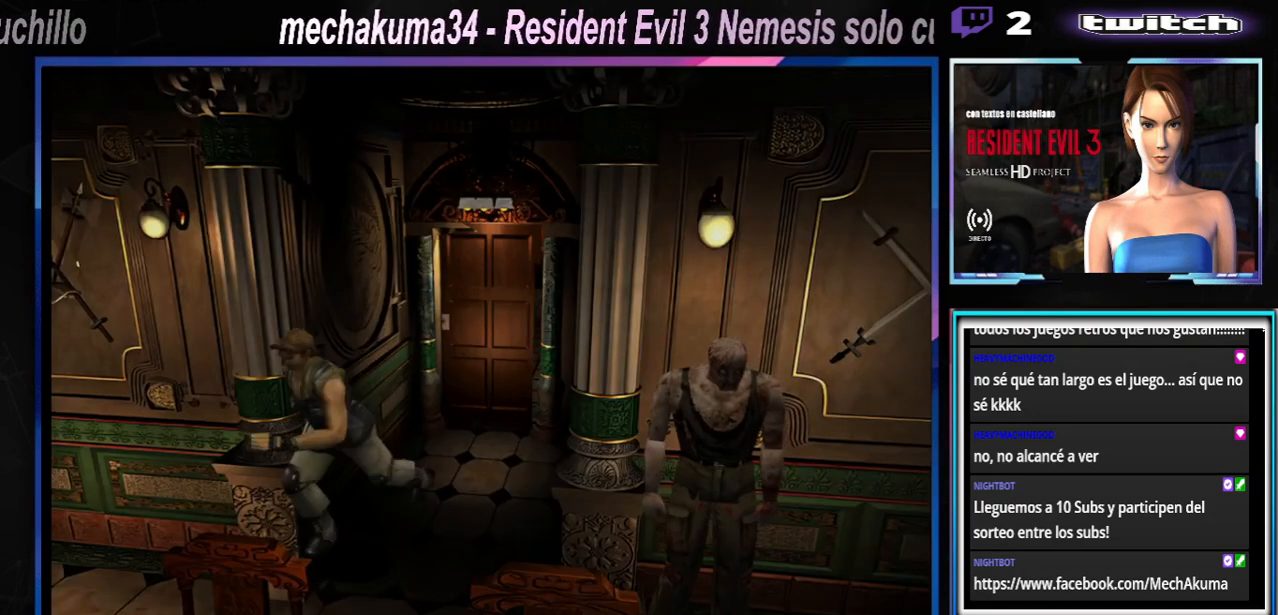
{"buttons": ["X"], "left_stick": "up", "events": [[467, "left_stick", "up"]]}
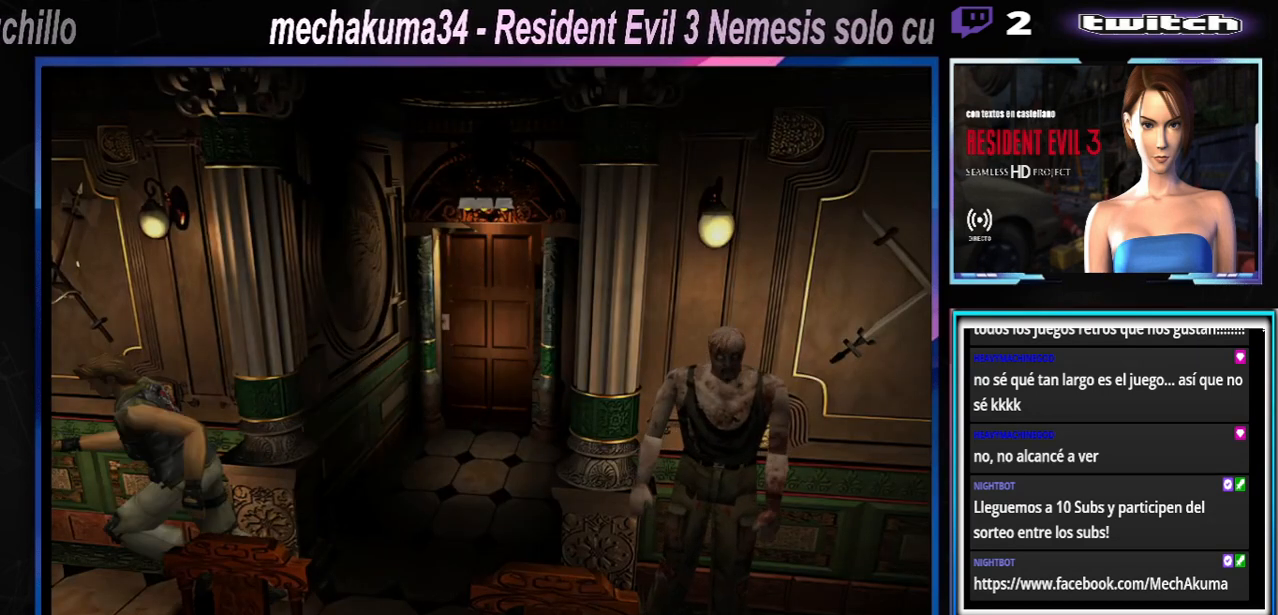
{"buttons": ["X"], "left_stick": "up", "events": [[200, "left_stick", "up-left"], [400, "left_stick", "up"]]}
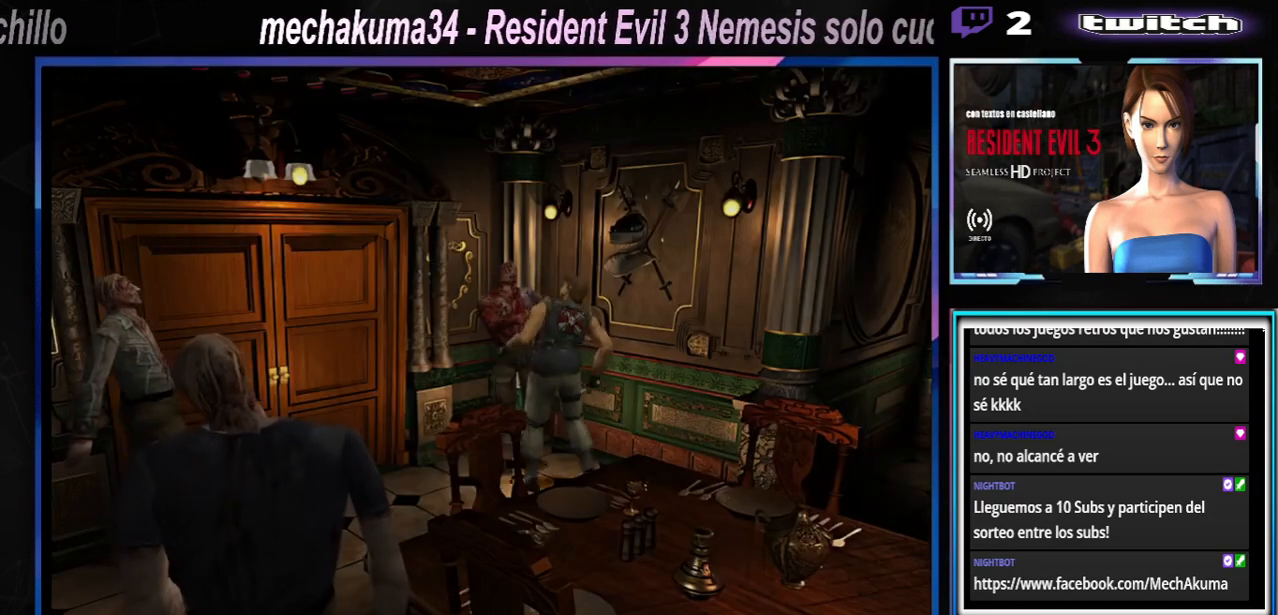
{"buttons": ["A", "B", "X"], "left_stick": "left", "events": [[167, "A", "down"], [167, "left_stick", "right"], [233, "B", "down"], [233, "left_stick", "up-left"], [300, "B", "up"], [300, "left_stick", "left"], [367, "R1", "down"], [400, "B", "down"], [467, "R1", "up"]]}
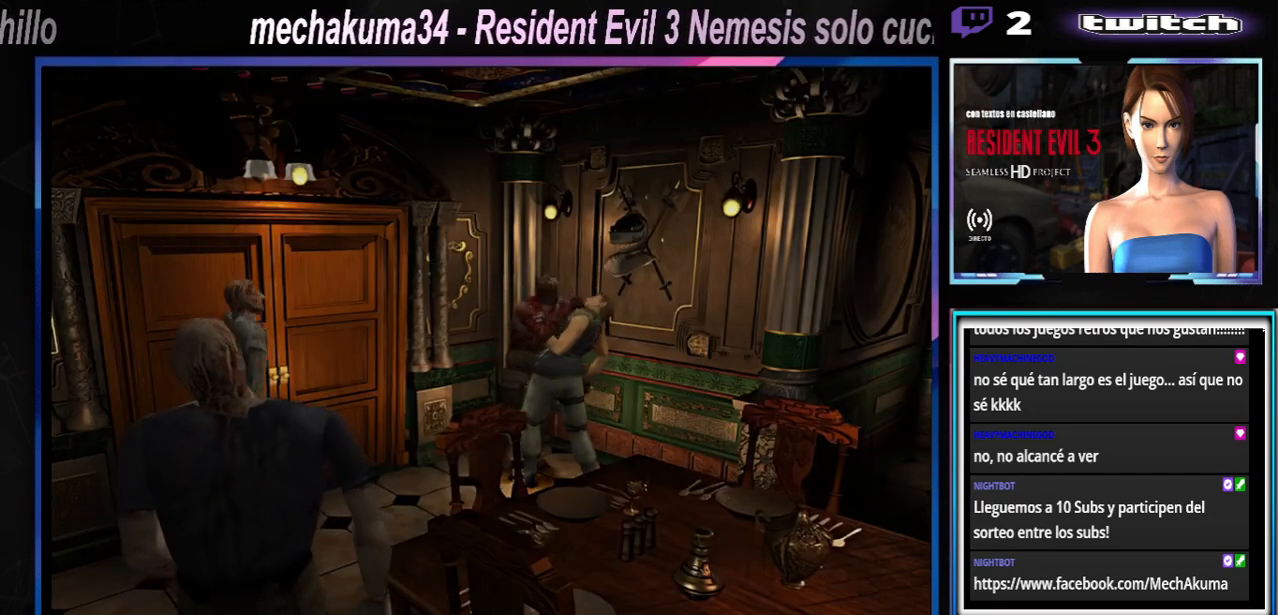
{"buttons": ["A", "B", "X", "R1"], "left_stick": "center", "events": [[33, "B", "up"], [100, "B", "down"], [100, "R1", "down"], [100, "left_stick", "up-left"], [167, "Y", "down"], [200, "R1", "up"], [200, "left_stick", "down"], [267, "R1", "down"], [267, "Y", "up"], [300, "Y", "down"], [333, "left_stick", "left"], [400, "R1", "up"], [400, "left_stick", "down"], [467, "Y", "up"], [500, "R1", "down"], [500, "left_stick", "center"]]}
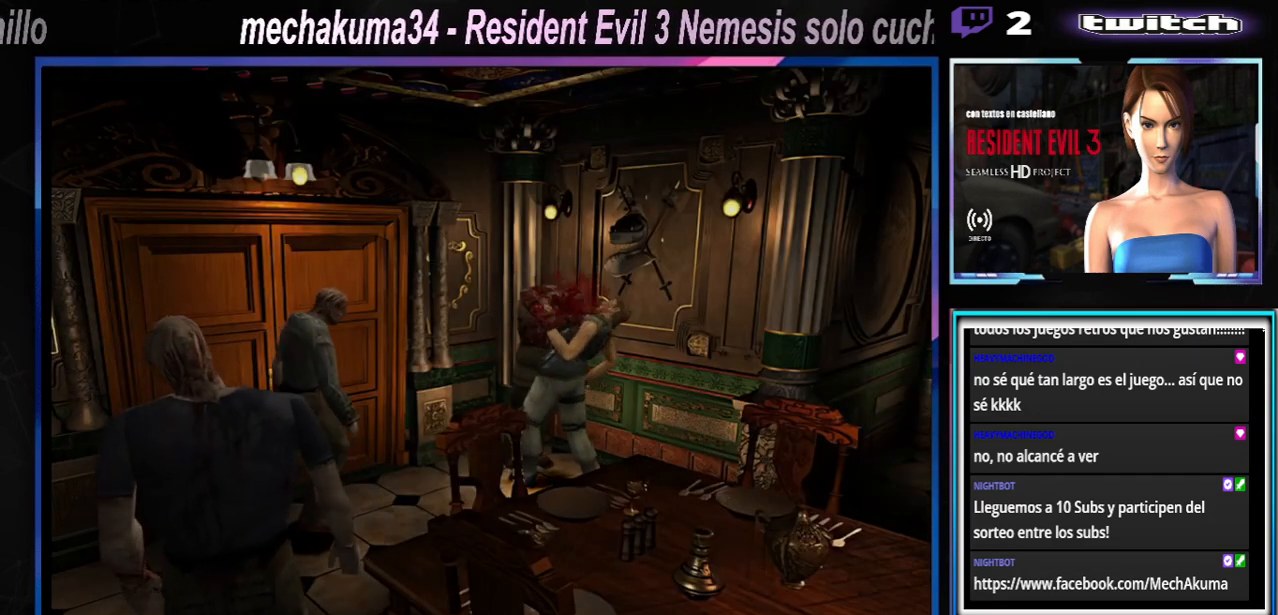
{"buttons": ["A", "X"], "left_stick": "left", "events": [[33, "Y", "down"], [33, "left_stick", "down"], [67, "R1", "up"], [133, "left_stick", "center"], [167, "R1", "down"], [233, "left_stick", "down"], [267, "R1", "up"], [367, "R1", "down"], [367, "left_stick", "left"], [500, "B", "up"], [500, "R1", "up"], [500, "Y", "up"]]}
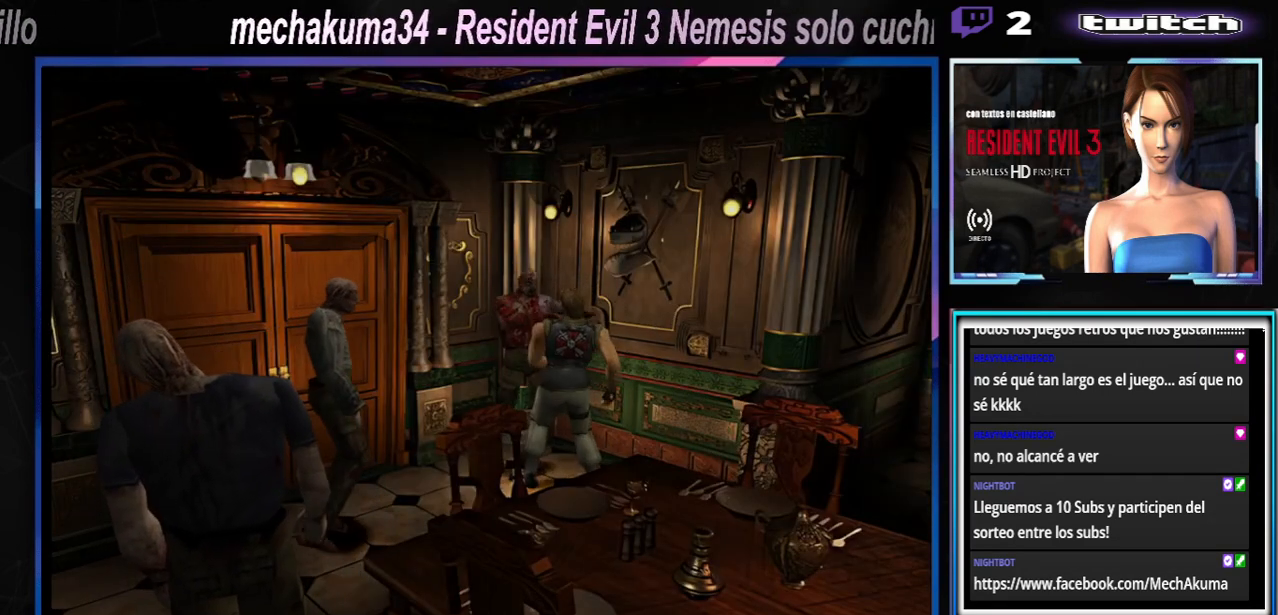
{"buttons": ["X"], "left_stick": "left", "events": [[67, "A", "up"]]}
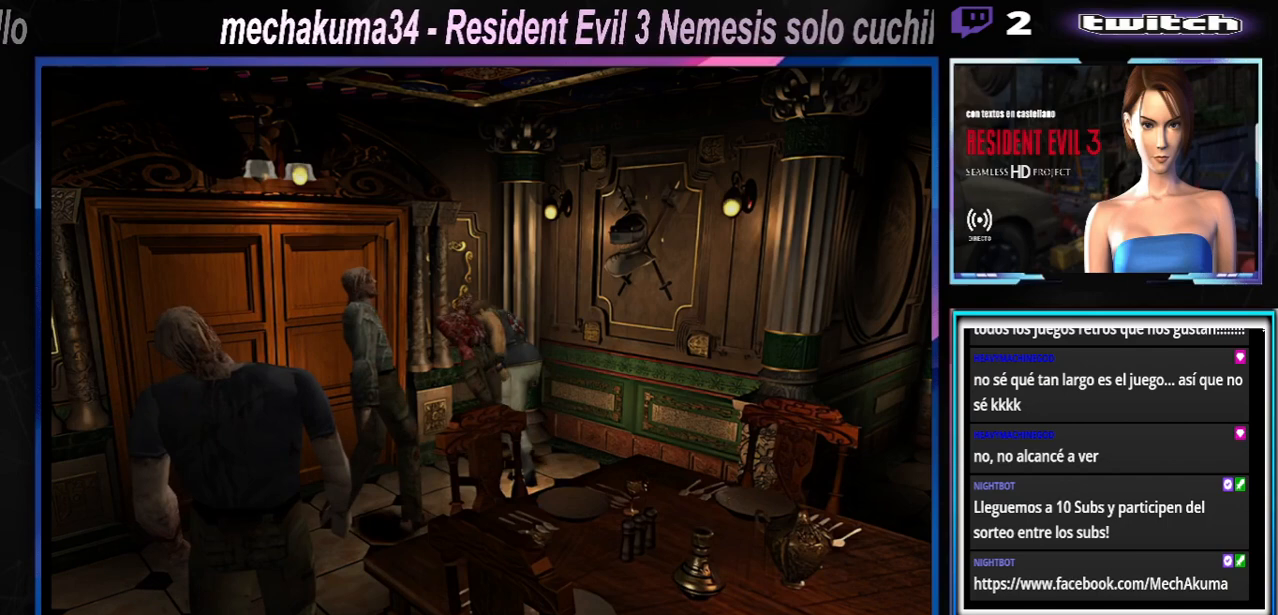
{"buttons": ["X"], "left_stick": "left", "events": []}
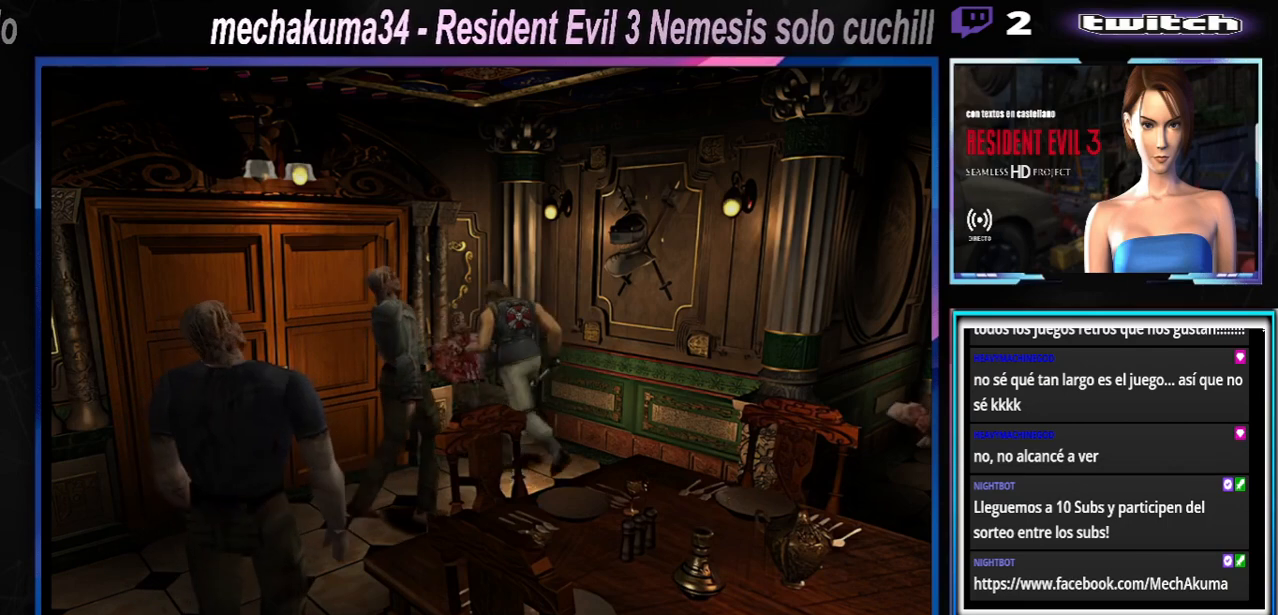
{"buttons": ["A", "X"], "left_stick": "left", "events": [[133, "A", "down"], [300, "A", "up"], [400, "A", "down"]]}
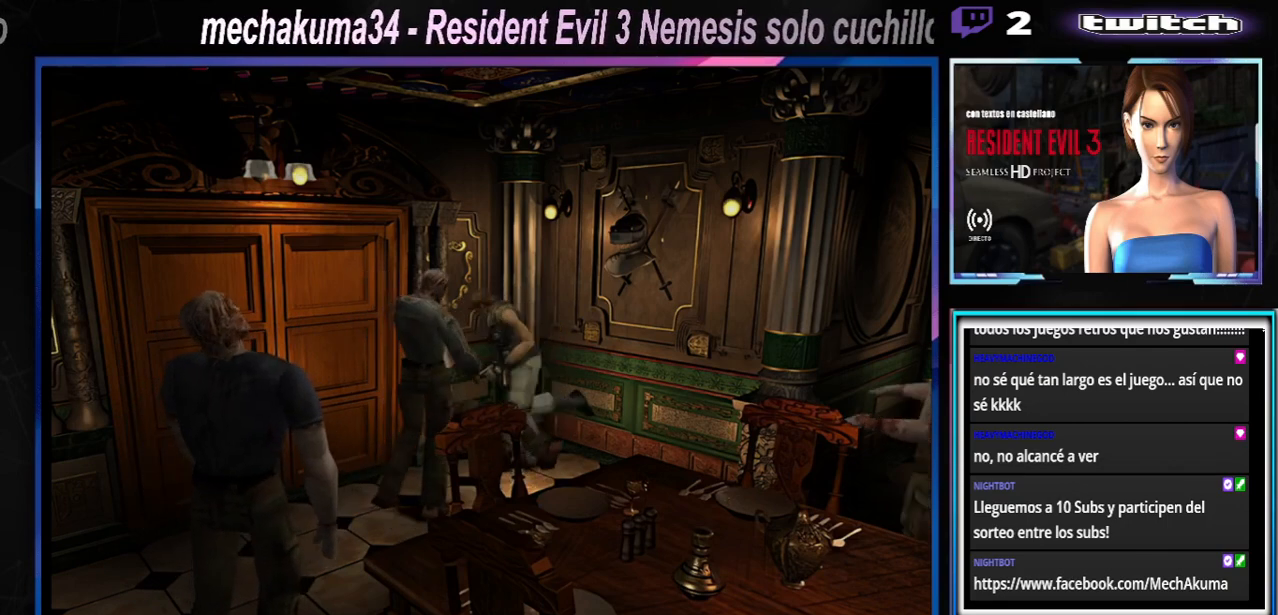
{"buttons": ["A", "X"], "left_stick": "up-right", "events": [[33, "A", "up"], [167, "A", "down"], [267, "A", "up"], [400, "A", "down"], [400, "left_stick", "up-right"]]}
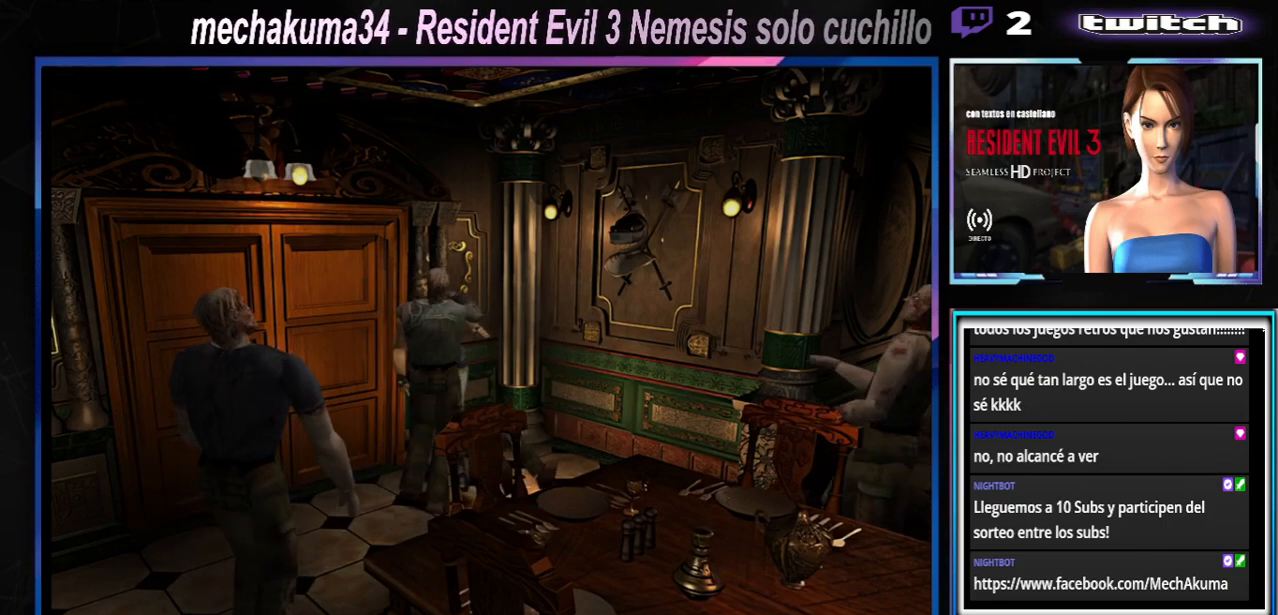
{"buttons": ["A", "B", "X", "R1"], "left_stick": "up", "events": [[33, "A", "up"], [67, "left_stick", "right"], [133, "A", "down"], [133, "R1", "down"], [167, "B", "down"], [167, "left_stick", "left"], [267, "B", "up"], [267, "R1", "up"], [267, "left_stick", "center"], [333, "B", "down"], [333, "R1", "down"], [333, "left_stick", "left"], [400, "R1", "up"], [400, "Y", "down"], [467, "R1", "down"], [467, "Y", "up"], [467, "left_stick", "up"]]}
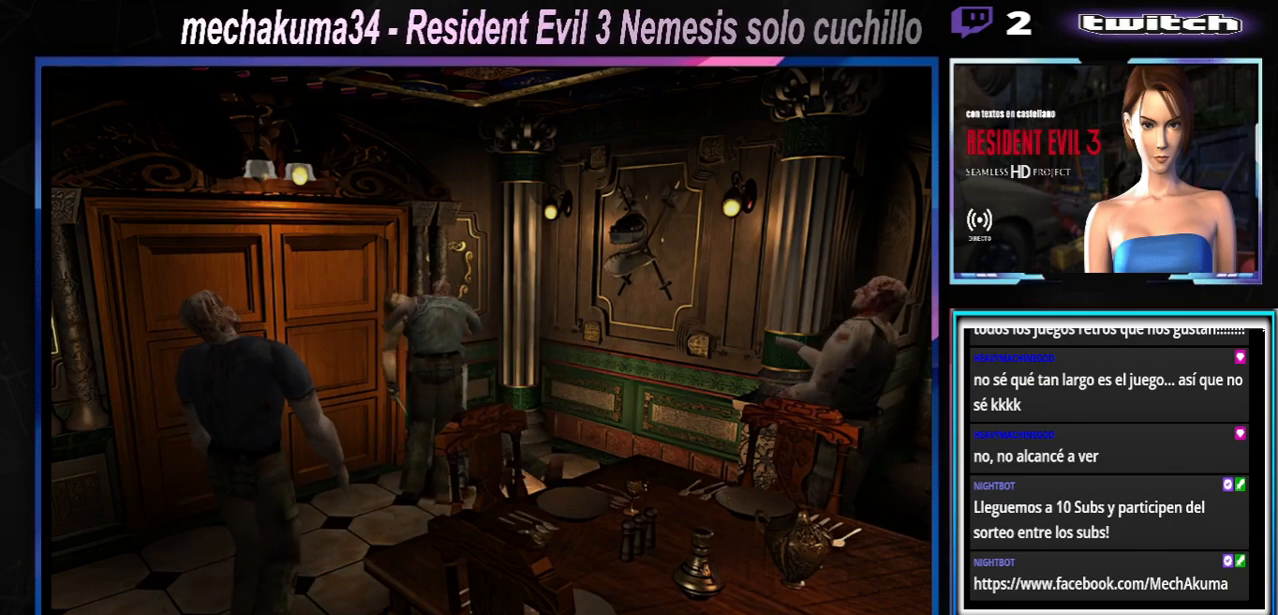
{"buttons": ["A", "B", "X", "R1"], "left_stick": "center", "events": [[33, "Y", "down"], [33, "left_stick", "down-left"], [133, "left_stick", "up"], [200, "left_stick", "left"], [267, "R1", "up"], [267, "left_stick", "center"], [333, "Y", "up"], [367, "X", "up"], [400, "X", "down"], [433, "R1", "down"]]}
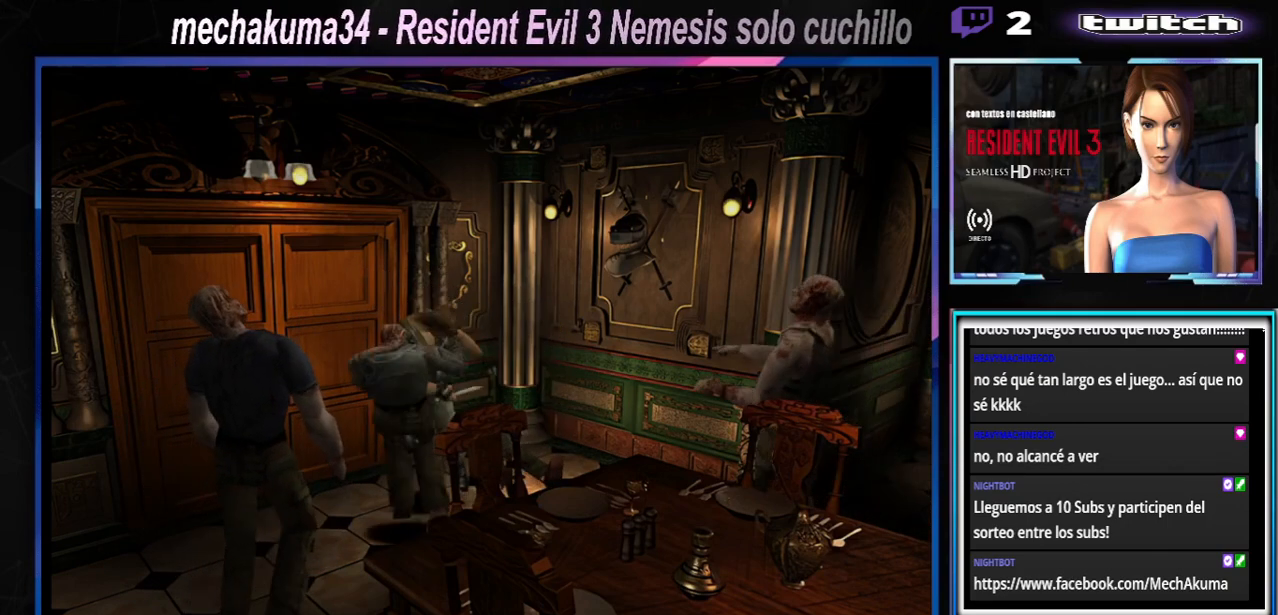
{"buttons": [], "left_stick": "right", "events": [[33, "B", "up"], [33, "R1", "up"], [33, "X", "up"], [67, "A", "up"], [167, "left_stick", "left"], [267, "left_stick", "down-right"], [333, "left_stick", "right"]]}
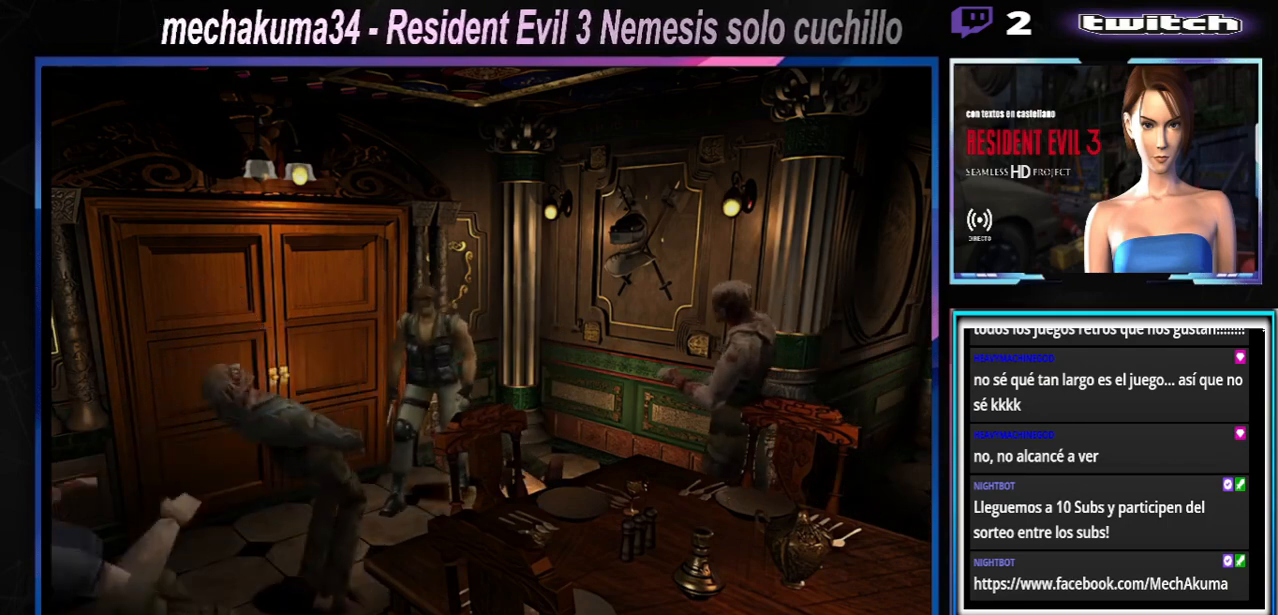
{"buttons": ["A", "X"], "left_stick": "up-right", "events": [[267, "X", "down"], [333, "left_stick", "up-right"], [433, "A", "down"]]}
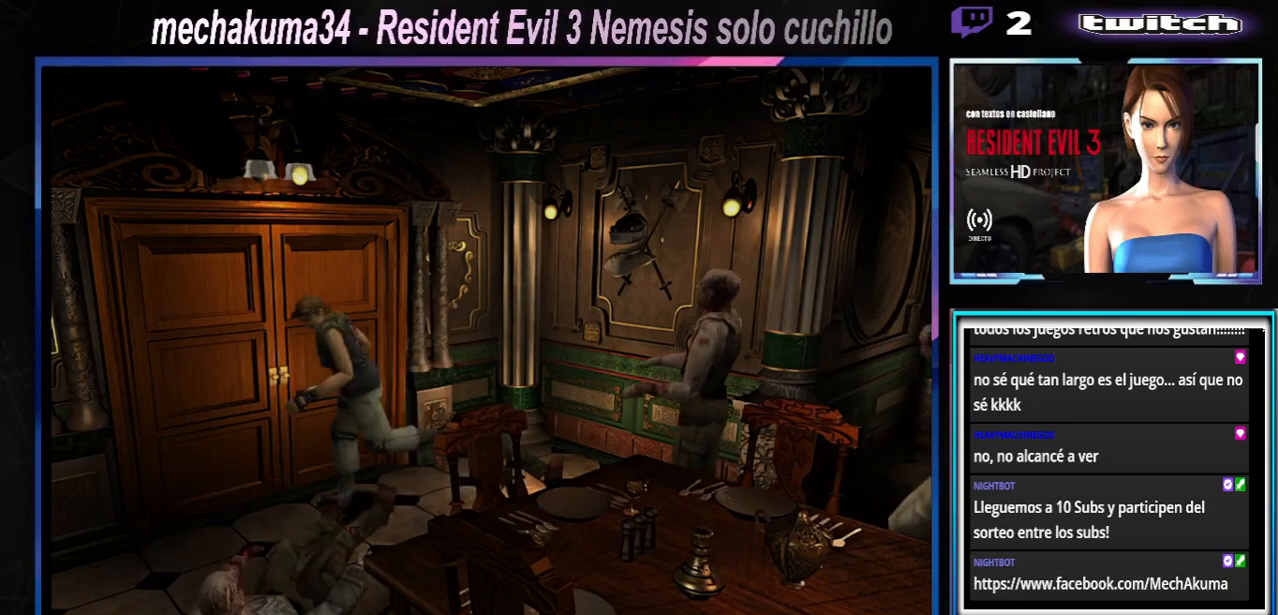
{"buttons": ["A"], "left_stick": "right", "events": [[200, "left_stick", "right"], [367, "A", "up"], [367, "X", "up"], [467, "A", "down"]]}
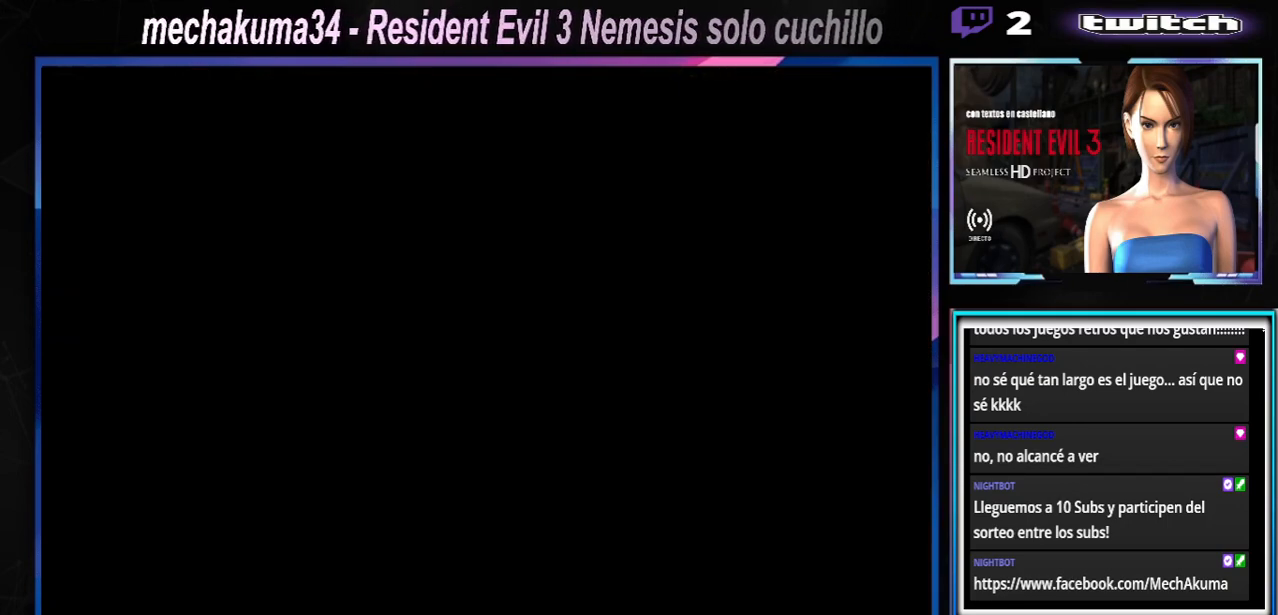
{"buttons": [], "left_stick": "center", "events": [[100, "A", "up"], [100, "left_stick", "center"], [233, "A", "down"], [333, "A", "up"]]}